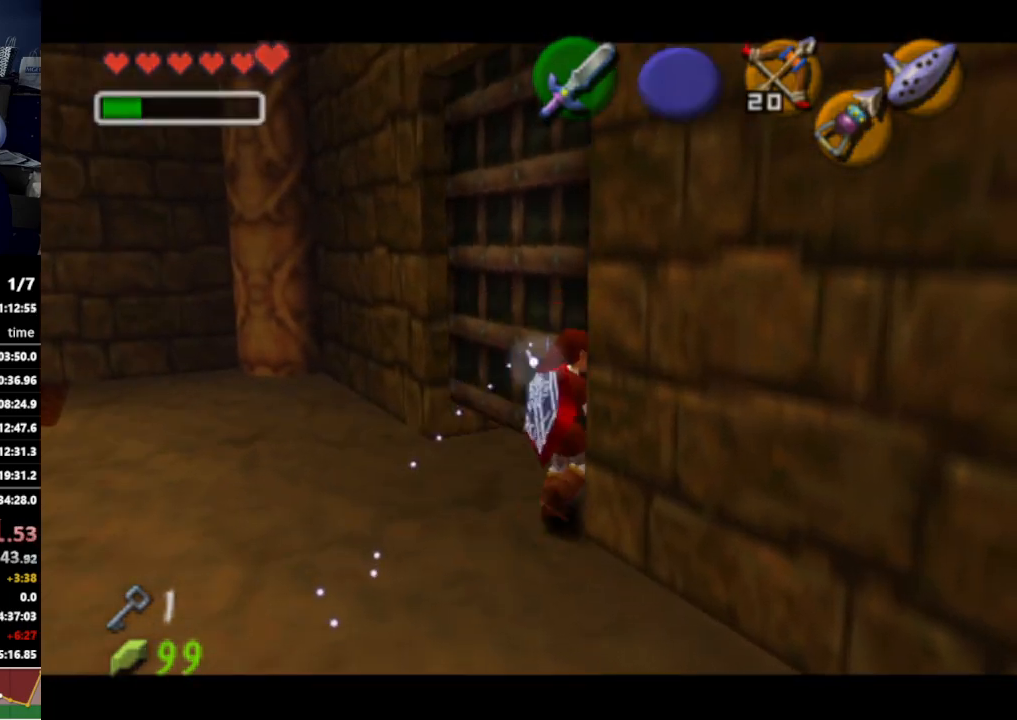
Gameplay with a controller (Nintendo layout); each line is a JSON object with the inputs held at the frame after it. "events" lists button and stick changes between this image and that frame as [ms after this image, input, new state], when the widget could be followed in between. Not read: L3 R3.
{"buttons": [], "left_stick": "center", "right_stick": "center", "events": []}
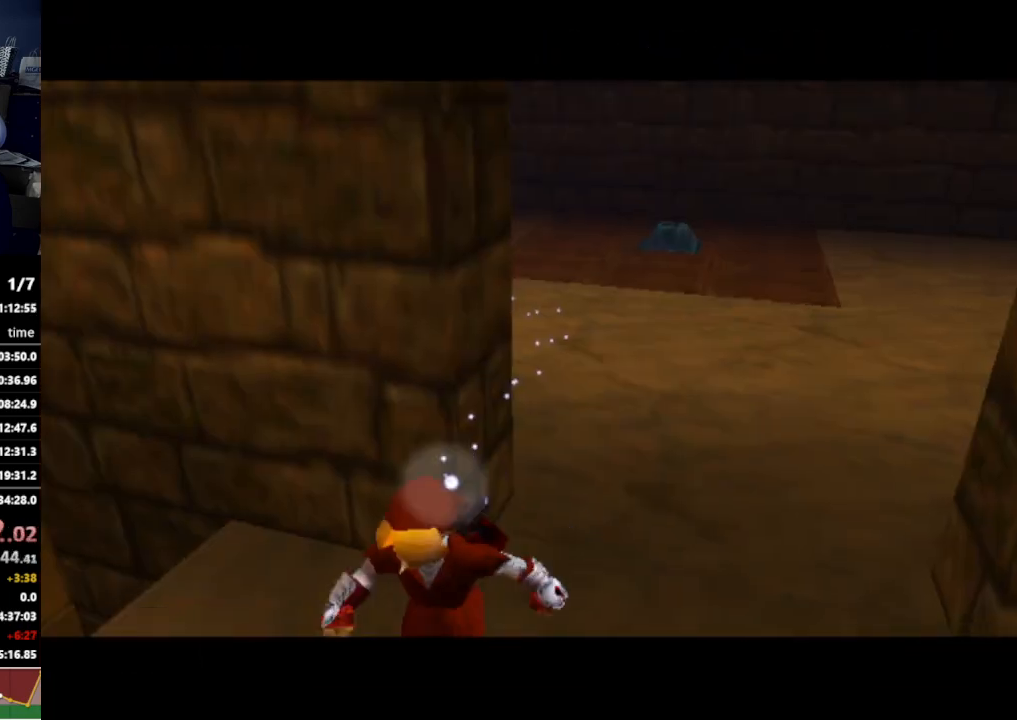
{"buttons": [], "left_stick": "center", "right_stick": "center", "events": []}
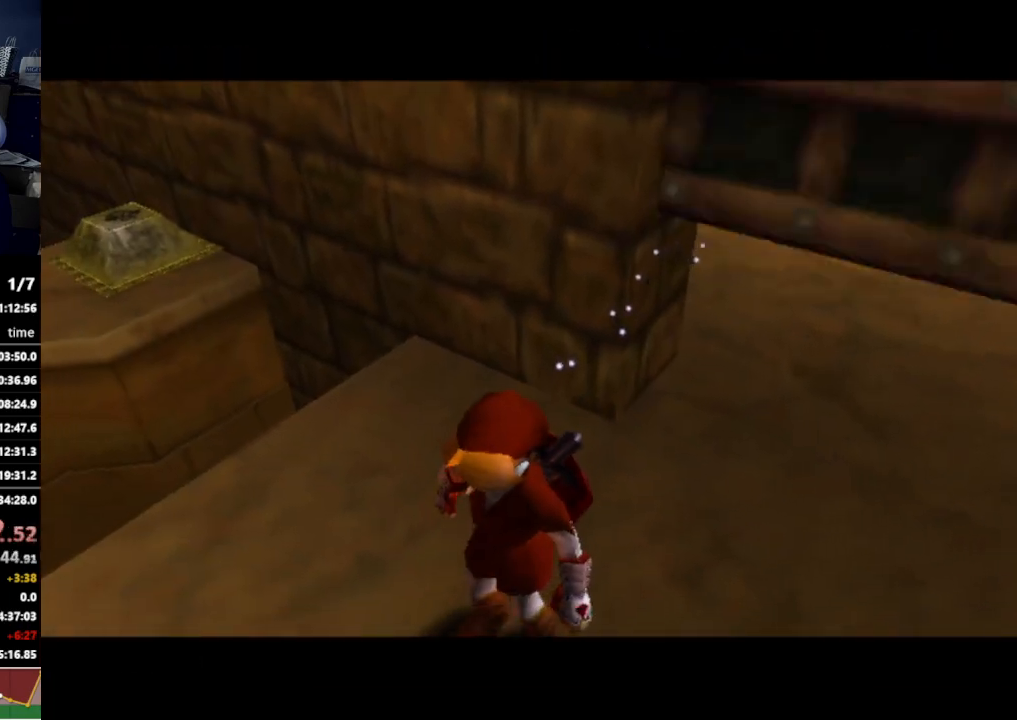
{"buttons": [], "left_stick": "up", "right_stick": "center", "events": [[33, "left_stick", "up"]]}
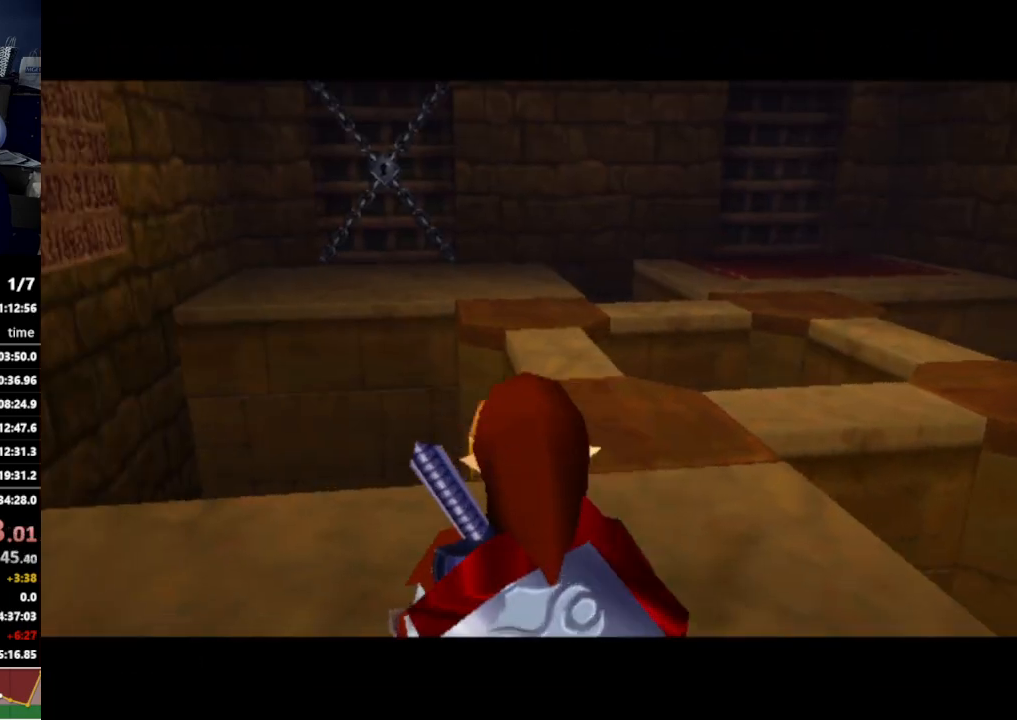
{"buttons": ["A"], "left_stick": "up", "right_stick": "center", "events": [[200, "left_stick", "up-right"], [333, "left_stick", "up"], [500, "A", "down"]]}
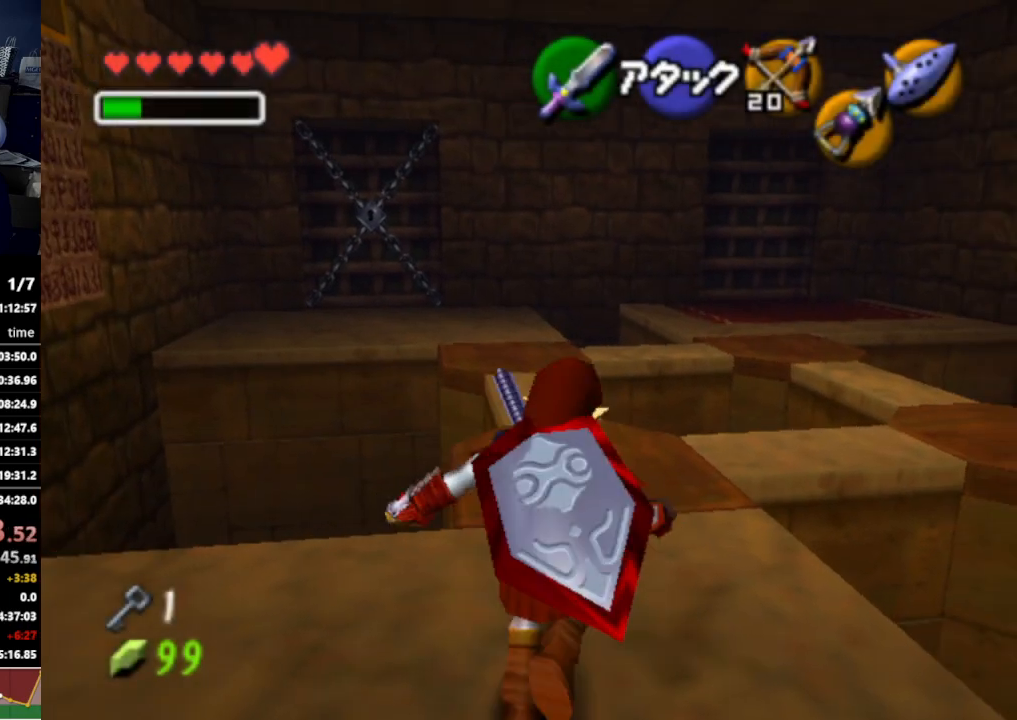
{"buttons": [], "left_stick": "up", "right_stick": "center", "events": [[133, "A", "up"]]}
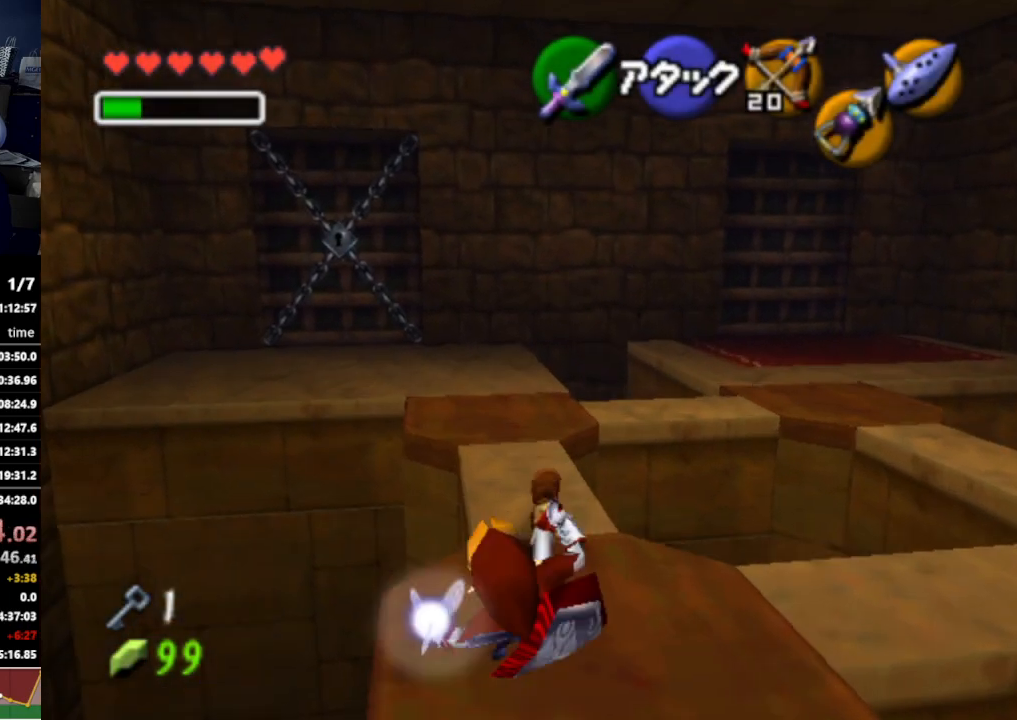
{"buttons": [], "left_stick": "up", "right_stick": "center", "events": [[200, "A", "down"], [333, "A", "up"]]}
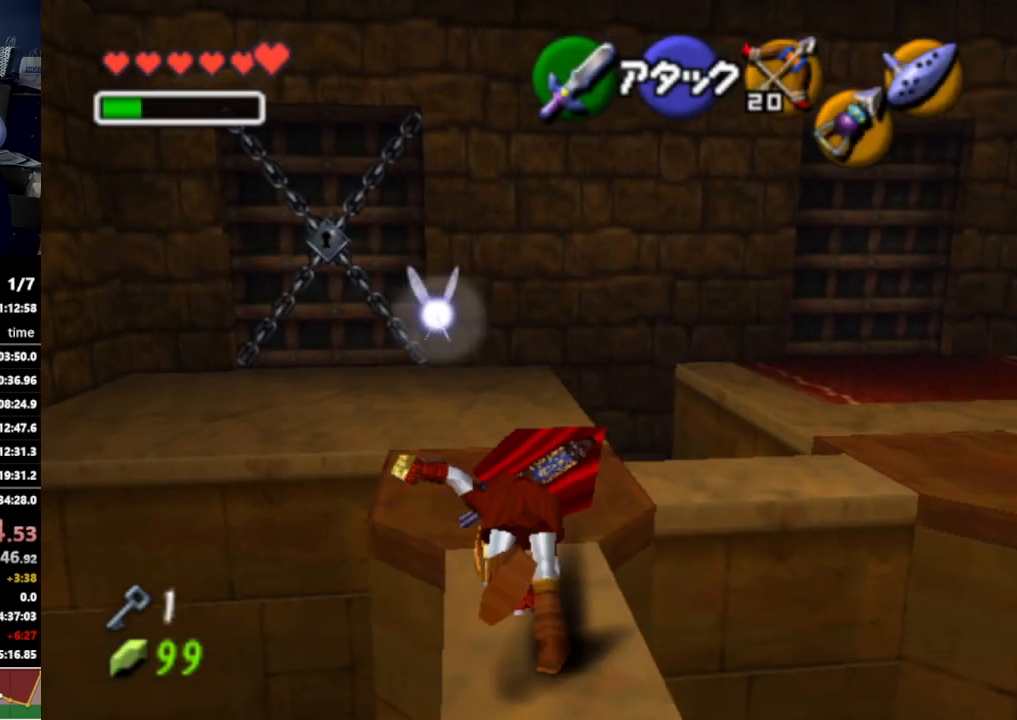
{"buttons": ["A"], "left_stick": "up-left", "right_stick": "center", "events": [[300, "left_stick", "up-left"], [467, "A", "down"]]}
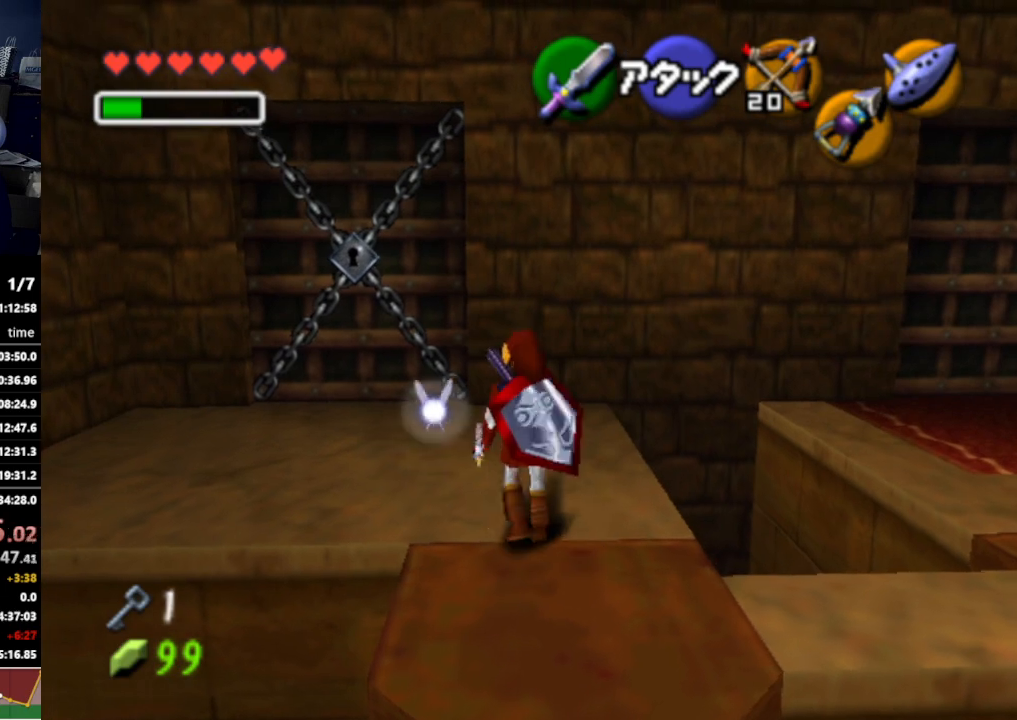
{"buttons": [], "left_stick": "center", "right_stick": "center", "events": [[100, "A", "up"], [500, "left_stick", "center"]]}
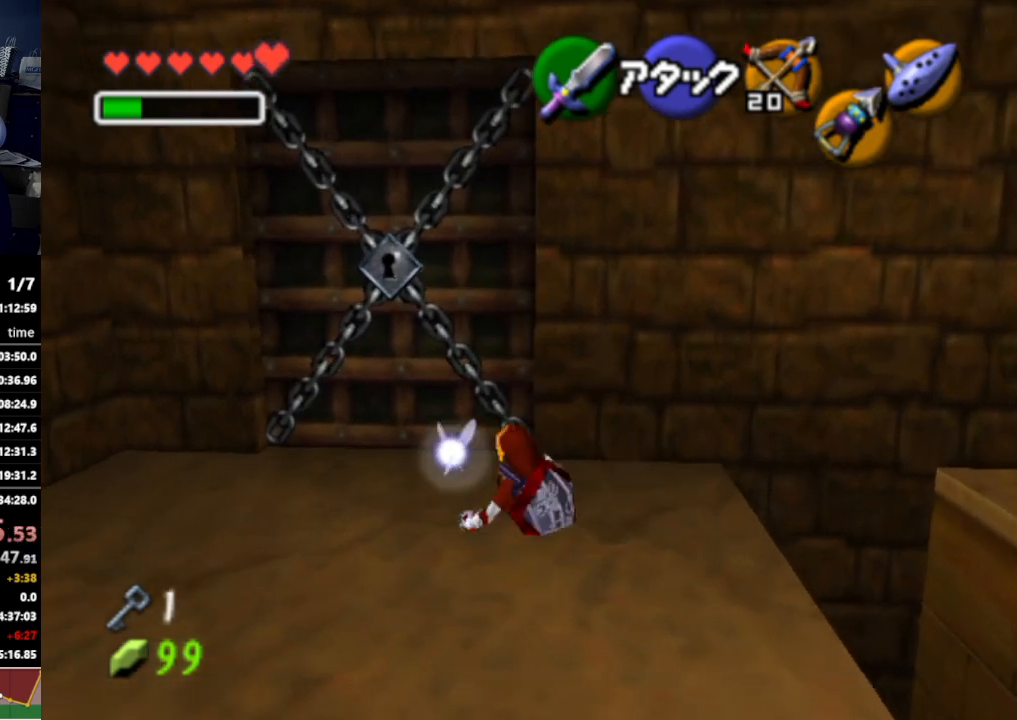
{"buttons": [], "left_stick": "center", "right_stick": "center", "events": [[33, "A", "down"], [133, "A", "up"], [200, "A", "down"], [267, "A", "up"]]}
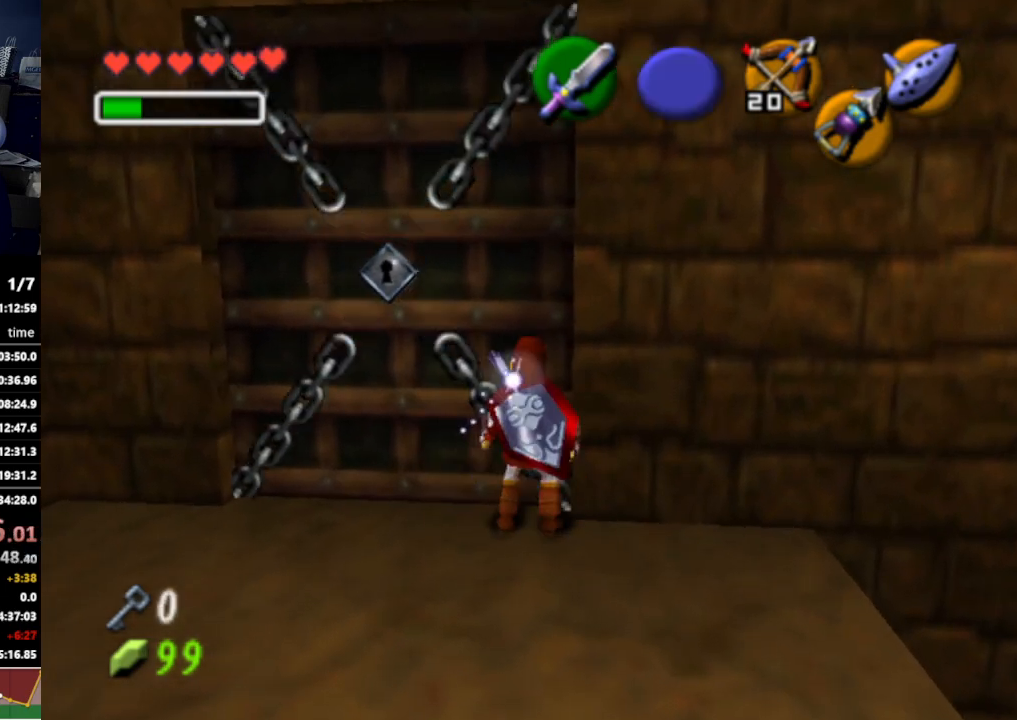
{"buttons": [], "left_stick": "center", "right_stick": "center", "events": []}
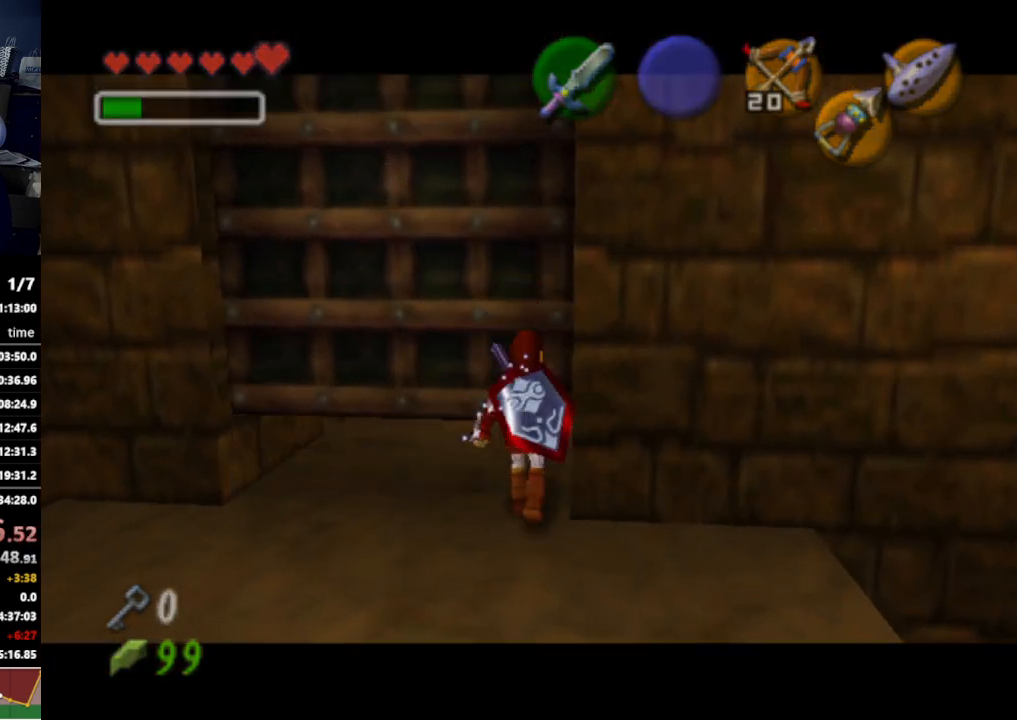
{"buttons": [], "left_stick": "center", "right_stick": "center", "events": []}
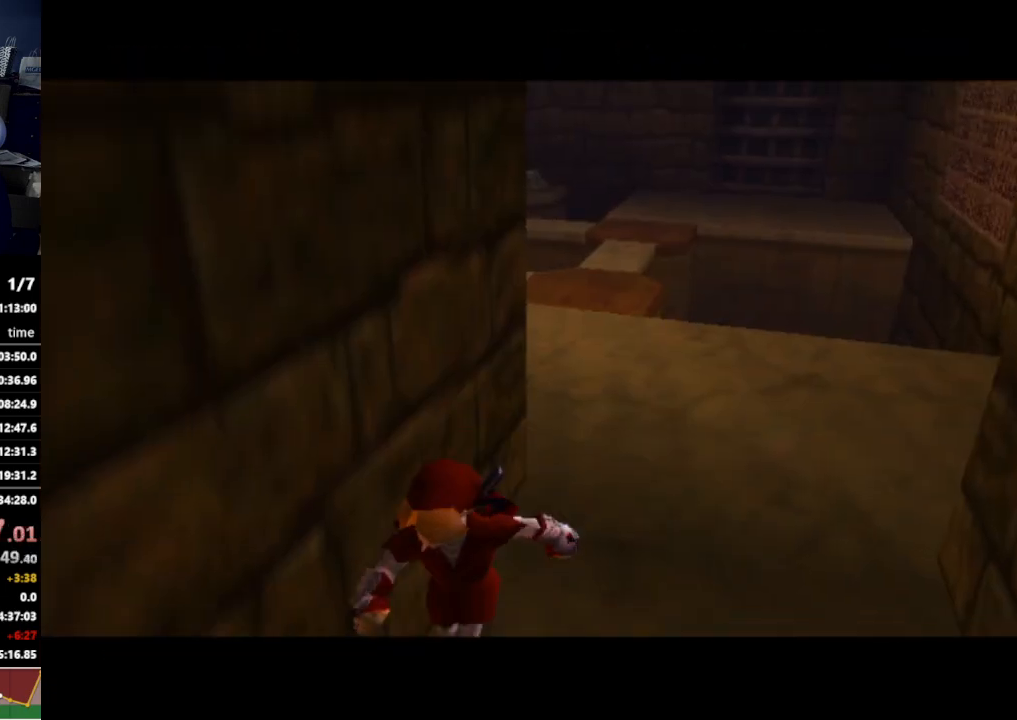
{"buttons": [], "left_stick": "up", "right_stick": "center", "events": [[467, "left_stick", "up"]]}
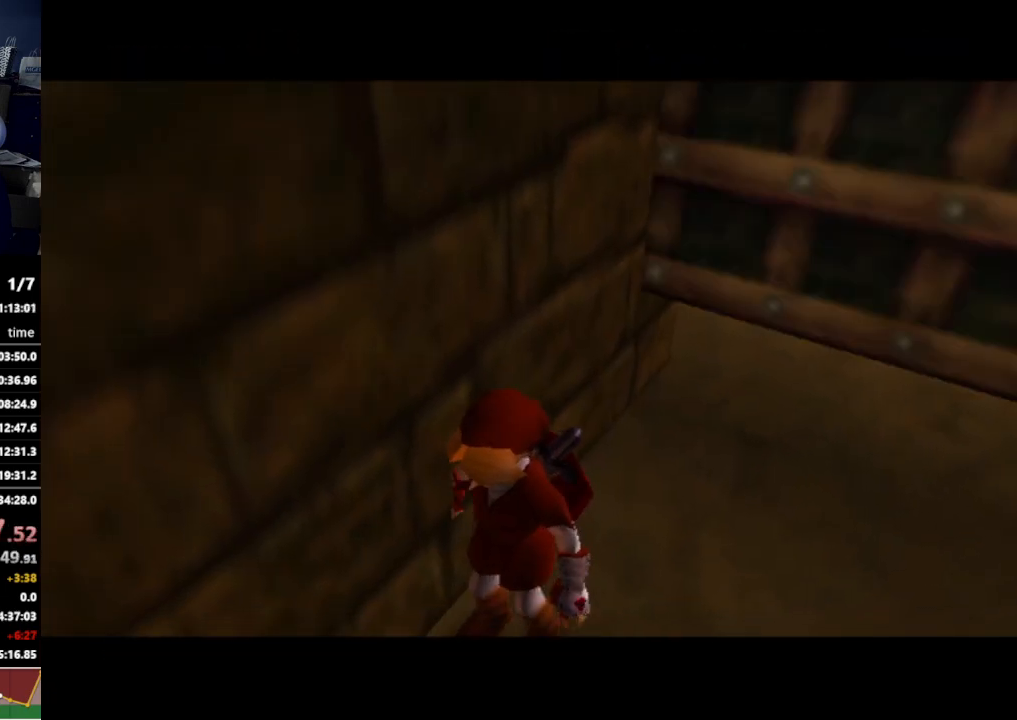
{"buttons": [], "left_stick": "up-left", "right_stick": "center", "events": [[267, "left_stick", "up-left"]]}
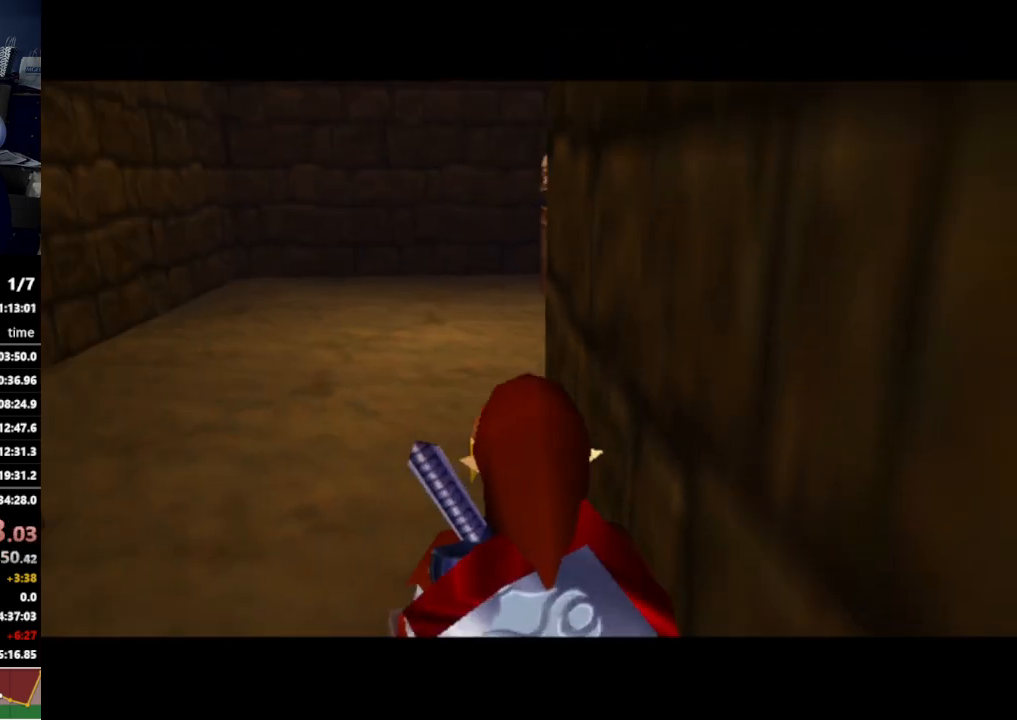
{"buttons": [], "left_stick": "up", "right_stick": "center", "events": [[433, "left_stick", "up"]]}
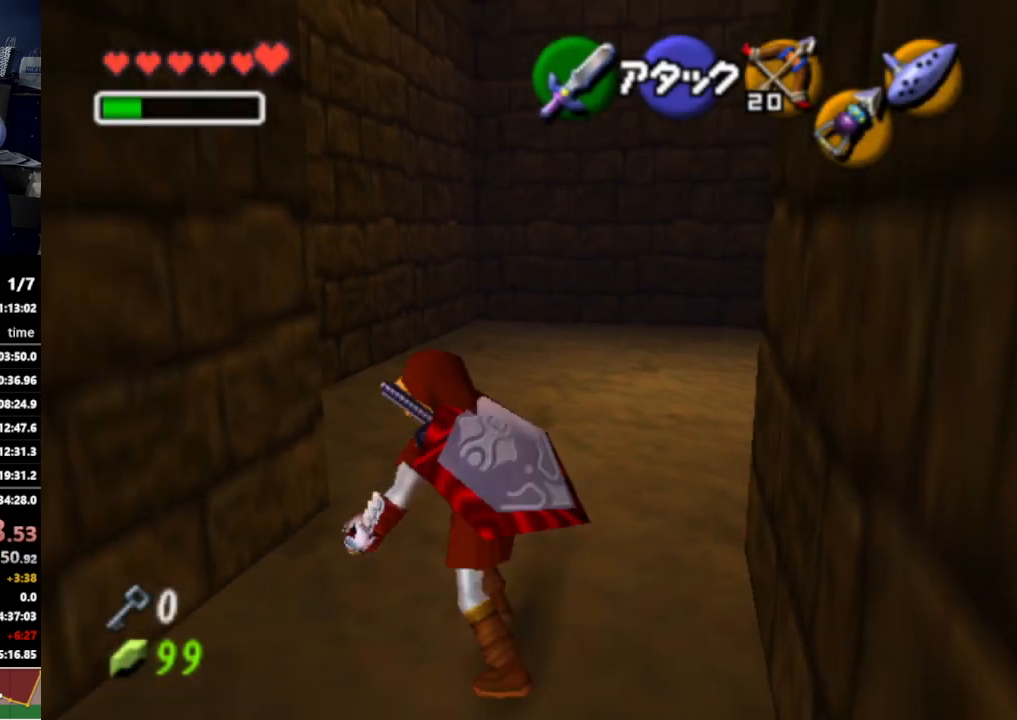
{"buttons": [], "left_stick": "up", "right_stick": "center", "events": [[100, "A", "down"], [233, "A", "up"]]}
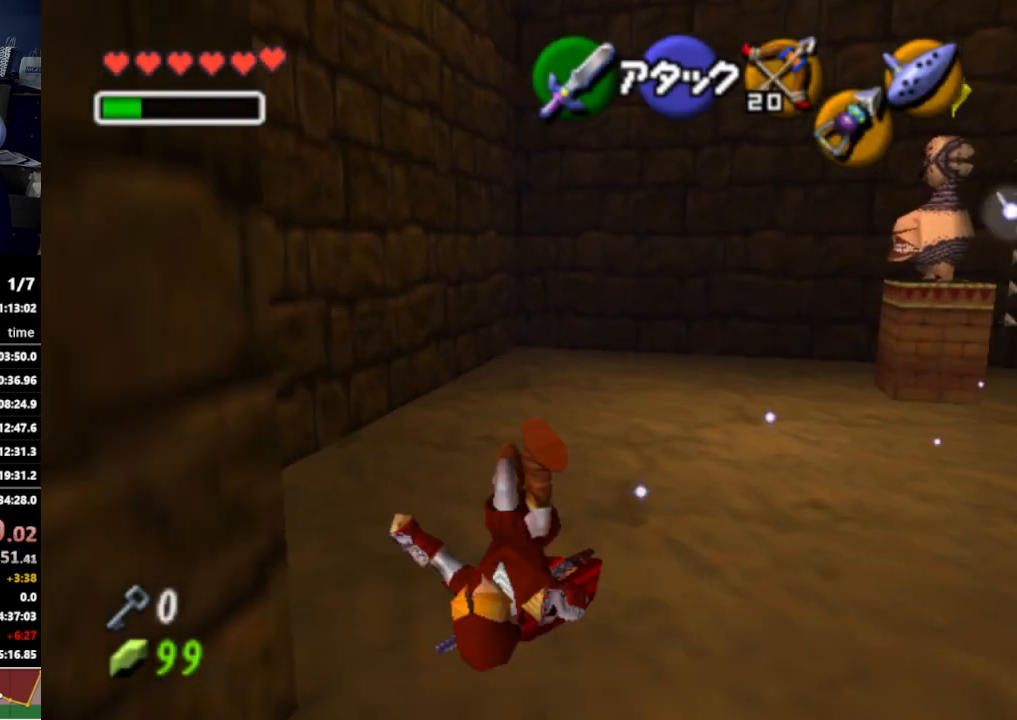
{"buttons": [], "left_stick": "right", "right_stick": "center", "events": [[267, "left_stick", "up-right"], [500, "left_stick", "right"]]}
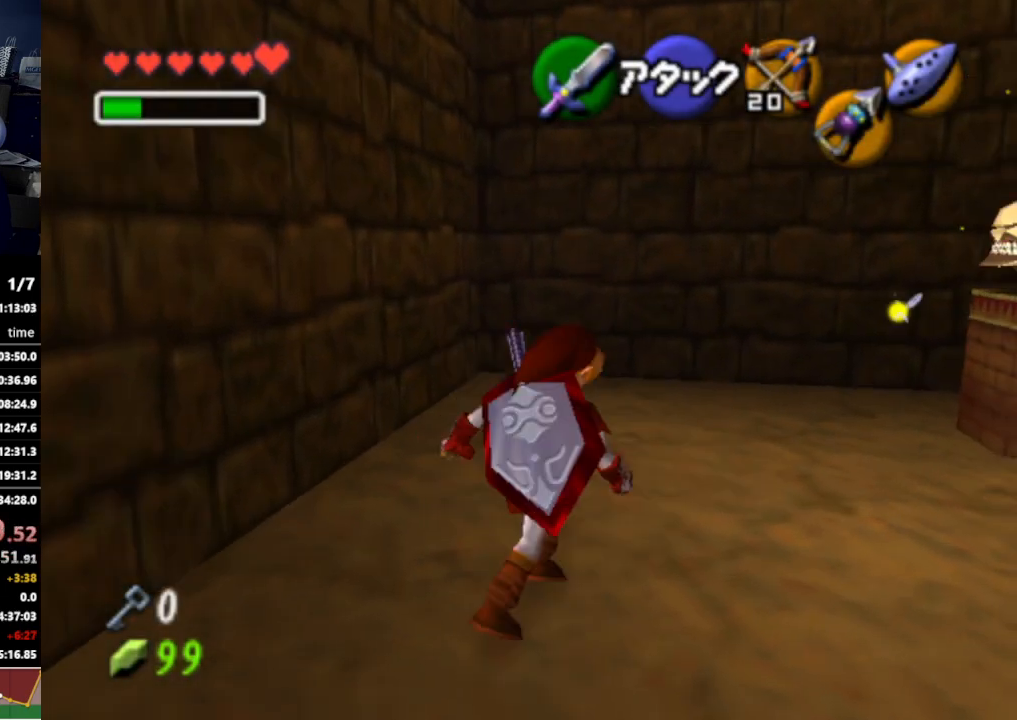
{"buttons": ["Z"], "left_stick": "center", "right_stick": "center", "events": [[133, "Z", "down"], [267, "left_stick", "center"]]}
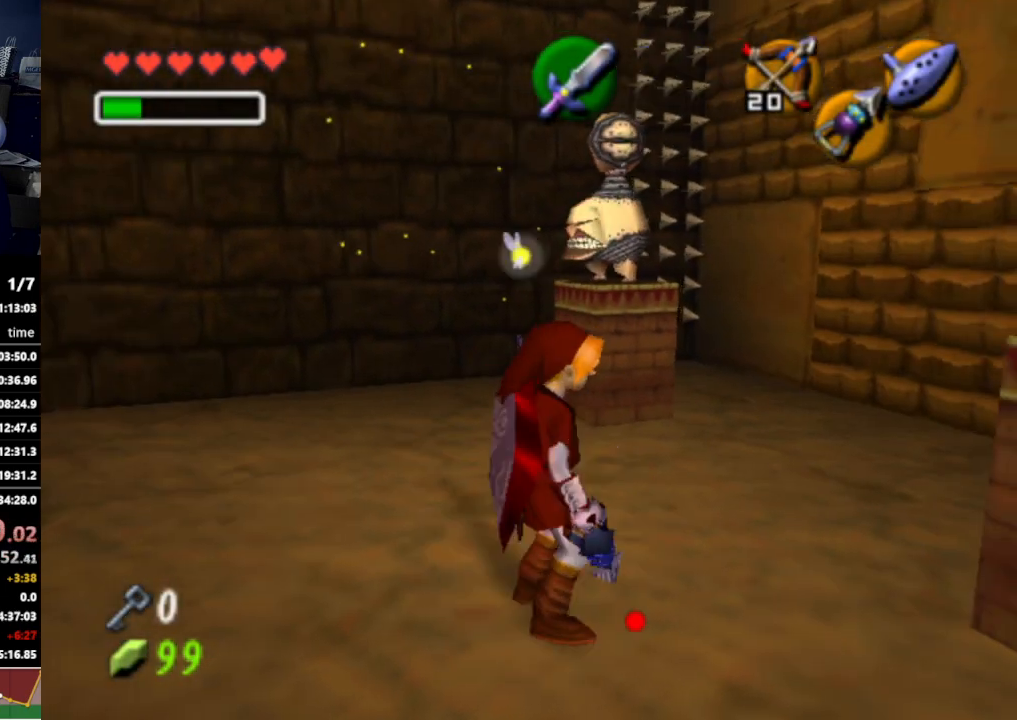
{"buttons": ["Z"], "left_stick": "down-left", "right_stick": "center", "events": [[333, "left_stick", "down-left"]]}
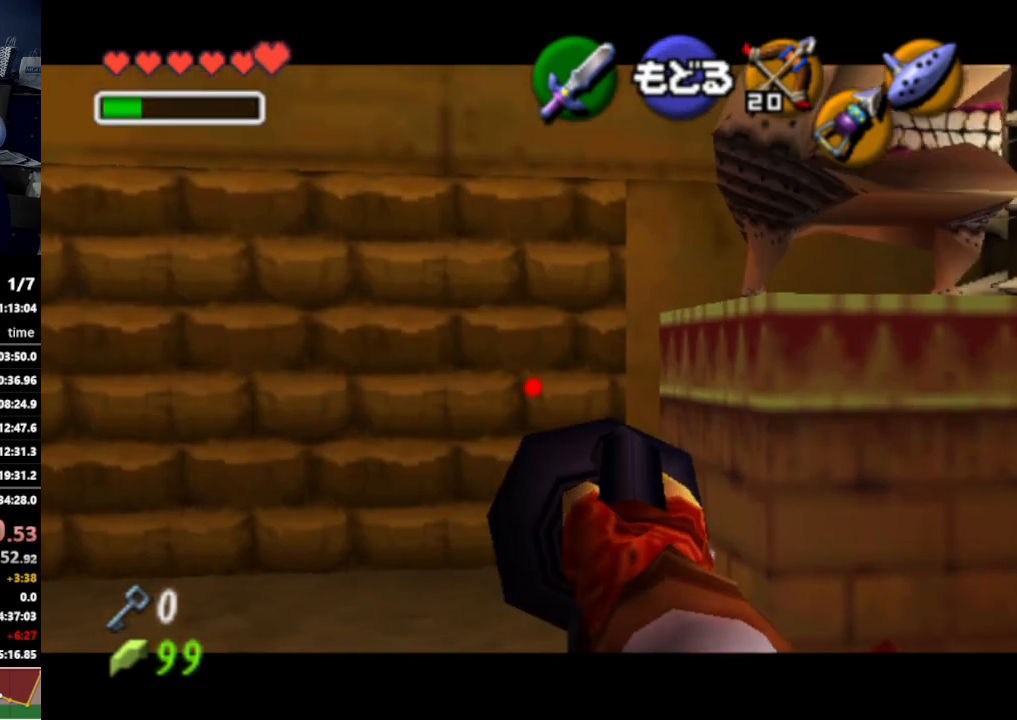
{"buttons": ["Z"], "left_stick": "down", "right_stick": "center", "events": [[133, "left_stick", "down"]]}
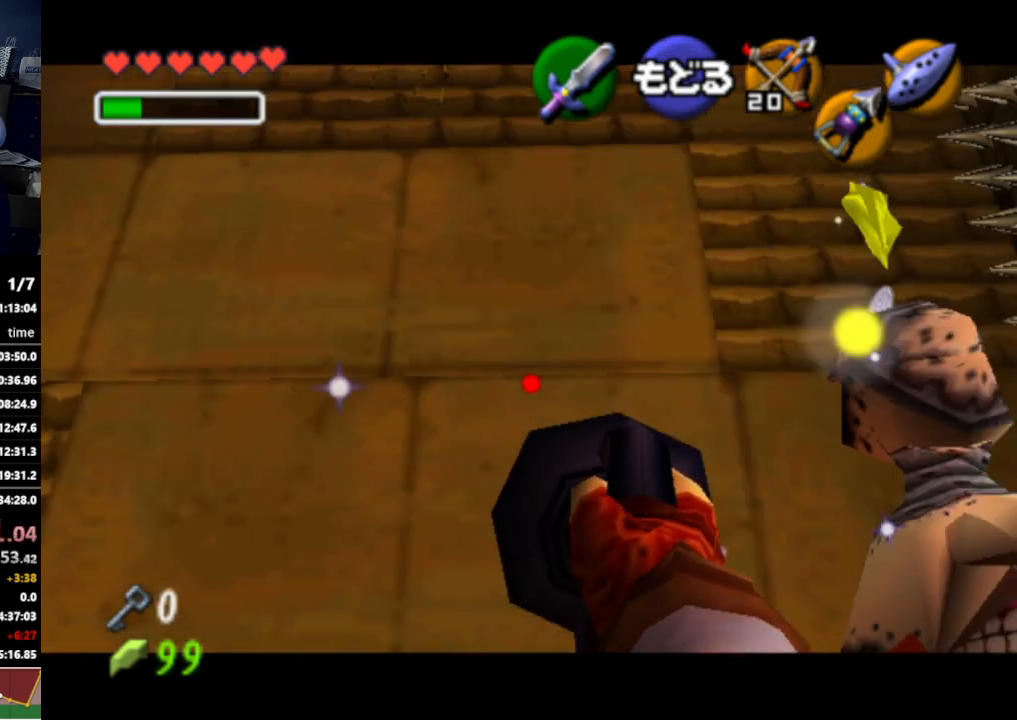
{"buttons": ["Z"], "left_stick": "down-left", "right_stick": "center", "events": [[100, "left_stick", "center"], [400, "left_stick", "down-left"]]}
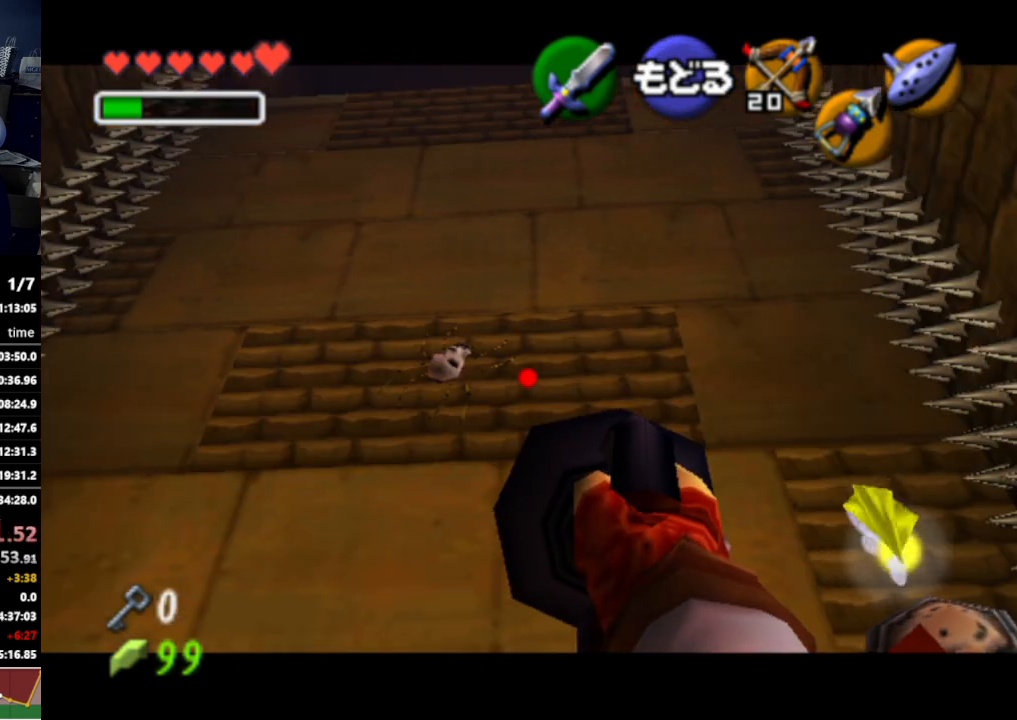
{"buttons": ["Z"], "left_stick": "down-left", "right_stick": "center", "events": []}
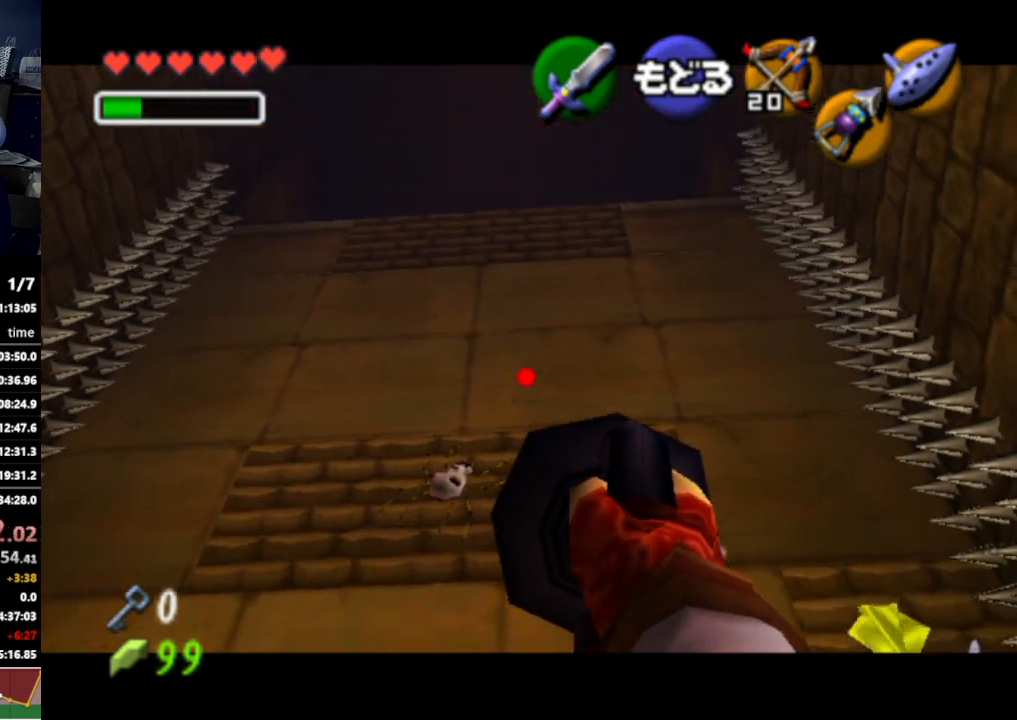
{"buttons": ["Z"], "left_stick": "center", "right_stick": "center", "events": [[233, "left_stick", "center"]]}
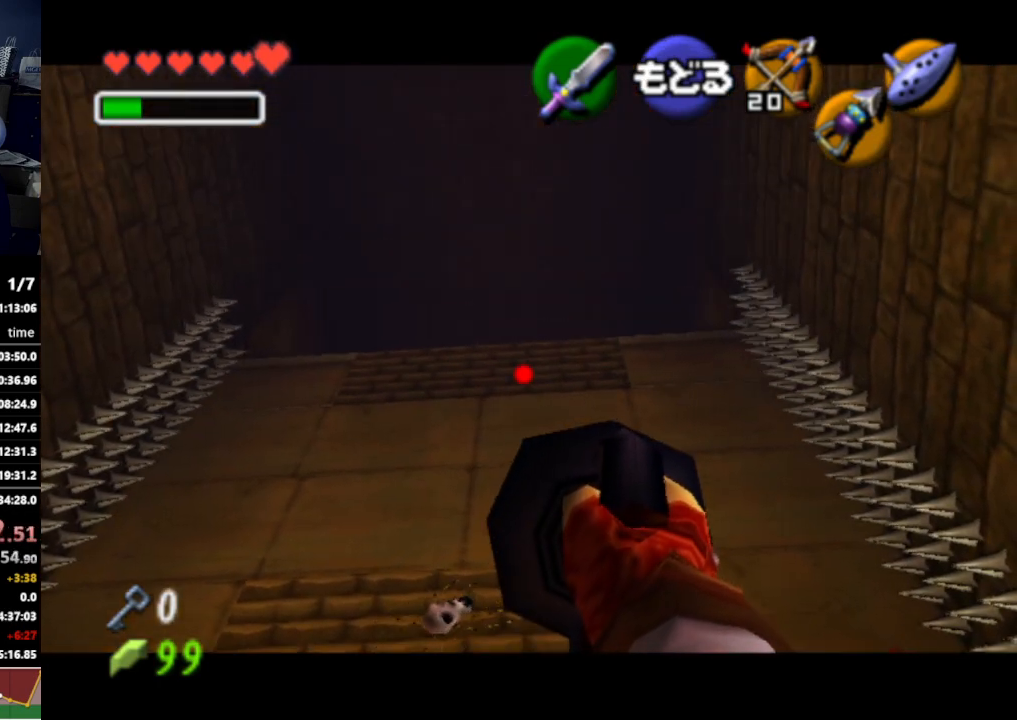
{"buttons": ["Z"], "left_stick": "down", "right_stick": "center", "events": [[300, "left_stick", "down"]]}
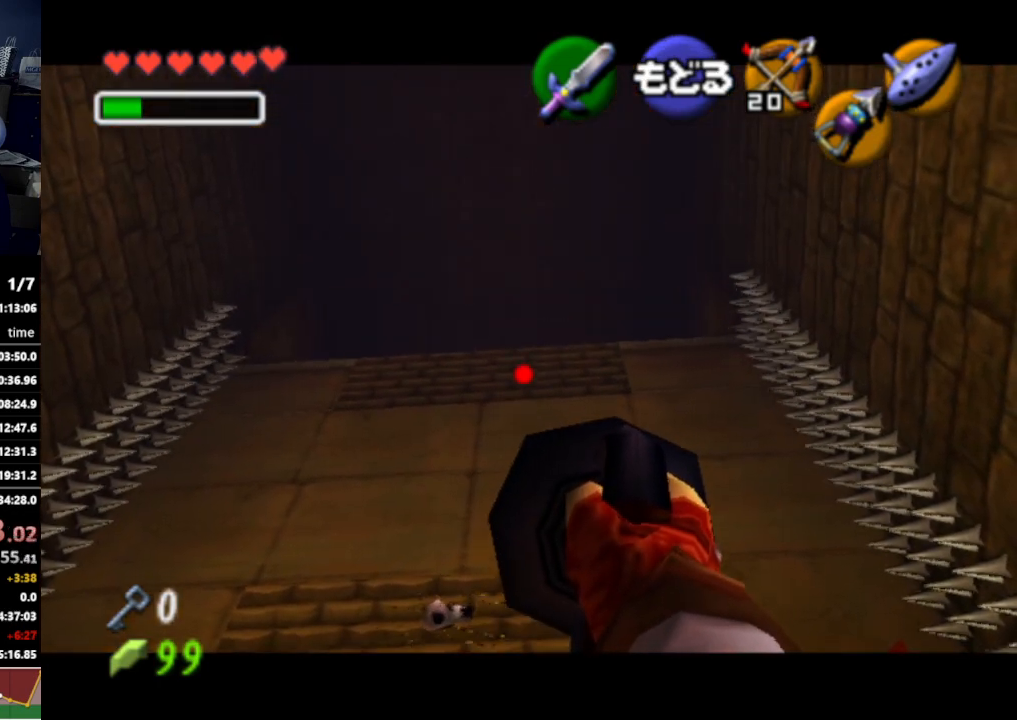
{"buttons": [], "left_stick": "center", "right_stick": "center", "events": [[267, "left_stick", "center"], [300, "Z", "up"]]}
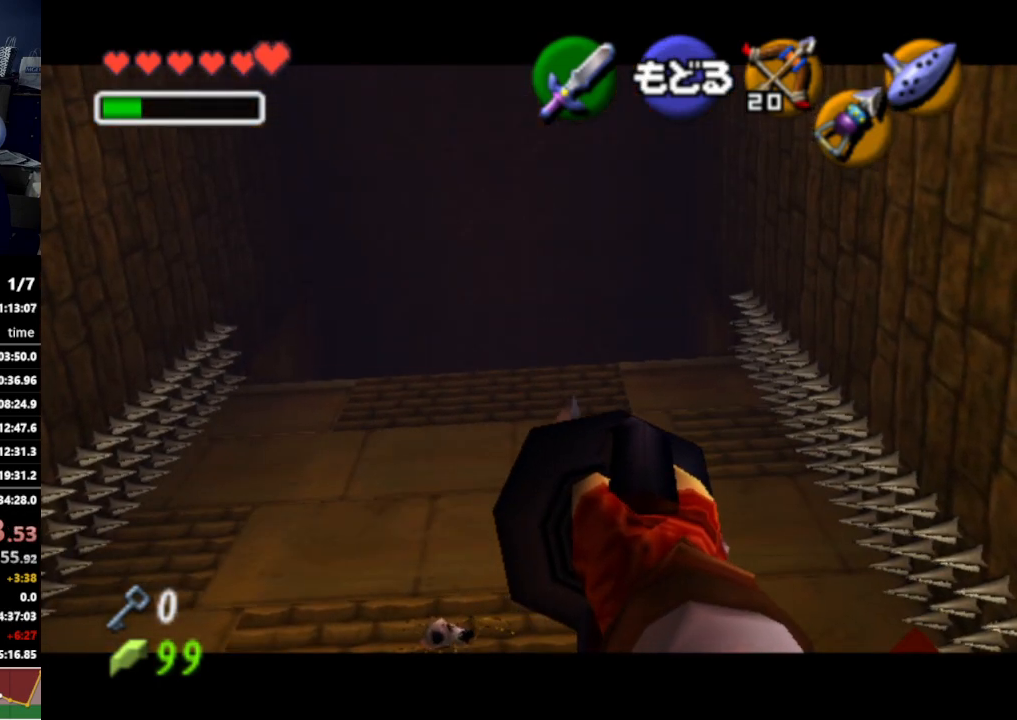
{"buttons": [], "left_stick": "center", "right_stick": "center", "events": []}
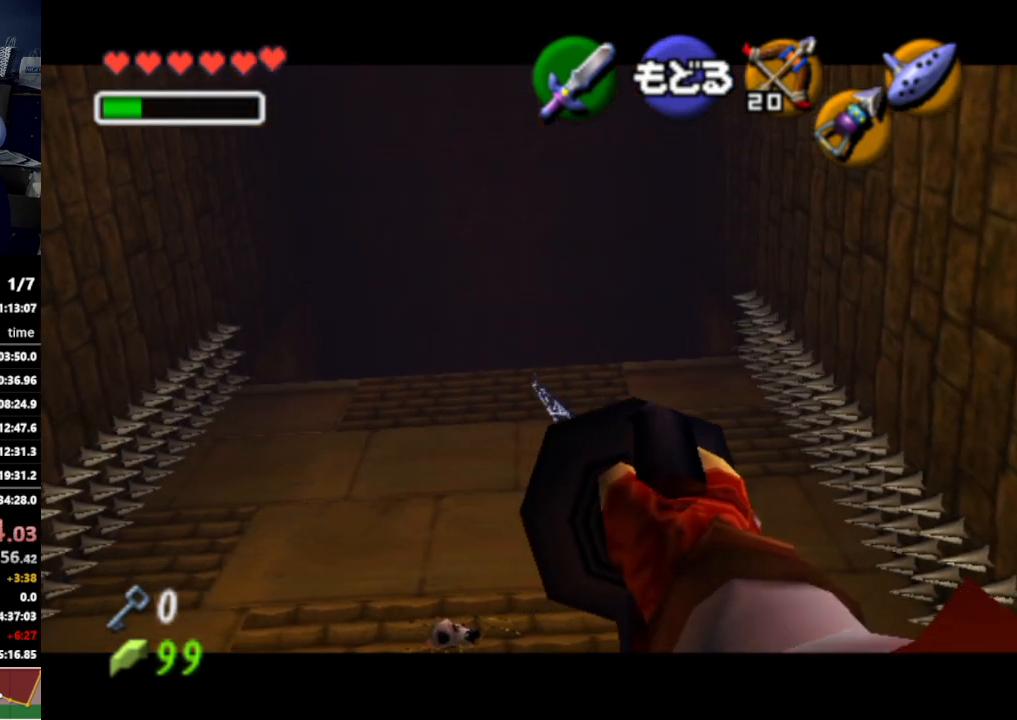
{"buttons": [], "left_stick": "center", "right_stick": "center", "events": []}
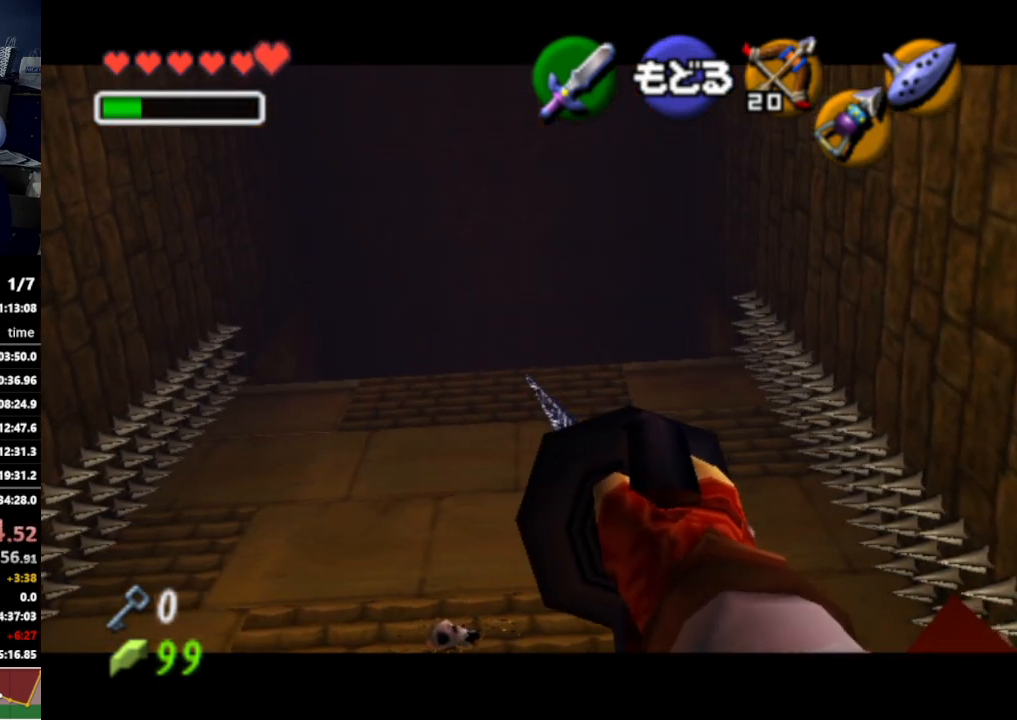
{"buttons": [], "left_stick": "center", "right_stick": "center", "events": []}
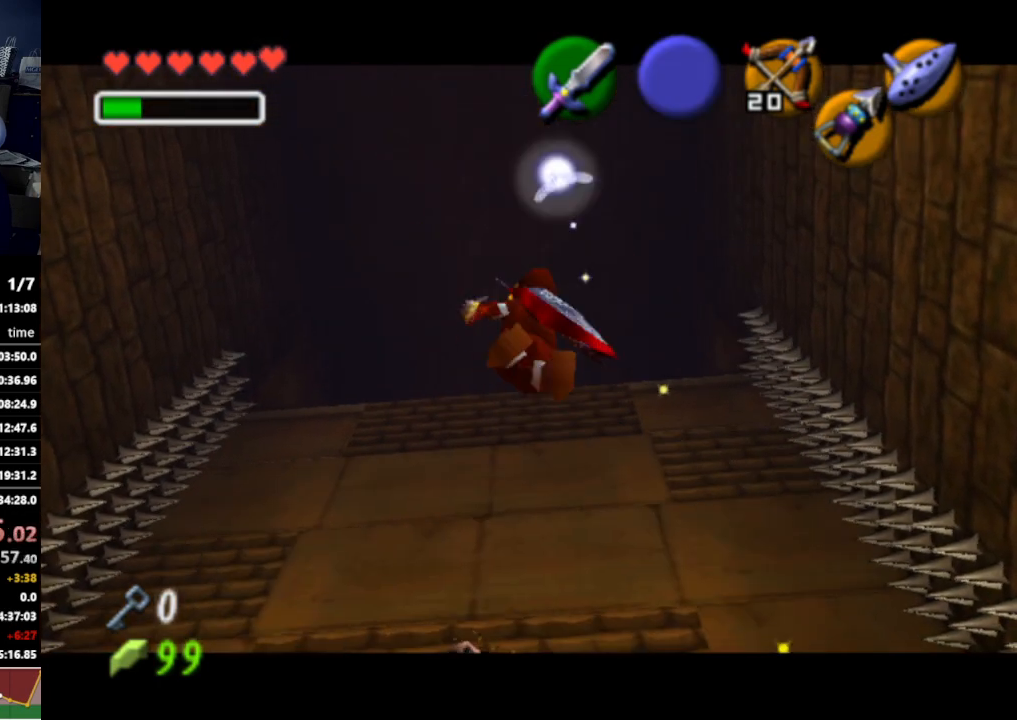
{"buttons": [], "left_stick": "up", "right_stick": "center", "events": [[433, "left_stick", "up"]]}